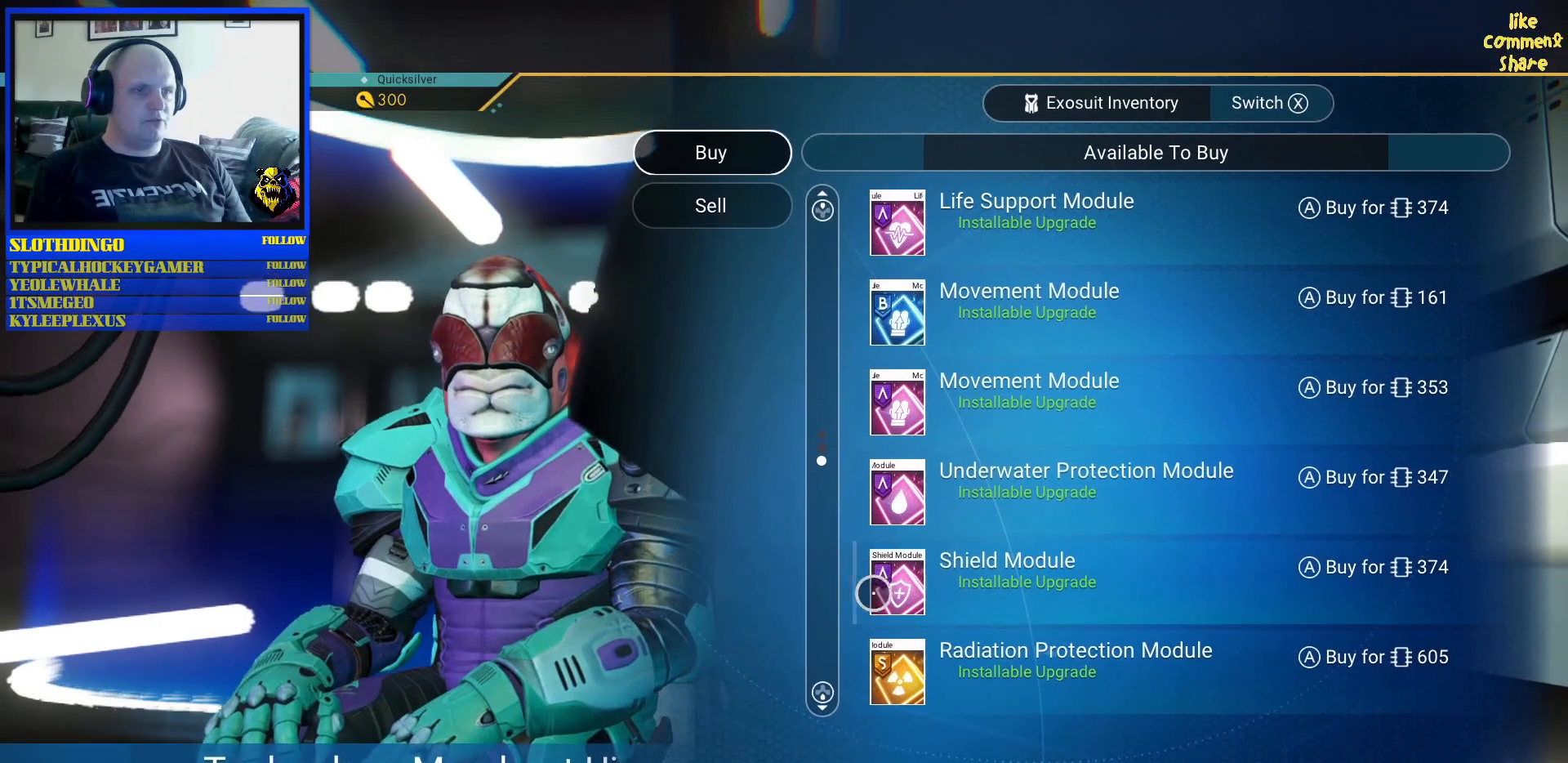
Gameplay with a controller (Xbox layout); each line is a JSON object with the inputs held at the frame after it. "events" lists button and stick changes between this image and that frame as [ms after this image, input, new state], when the widget could be followed in between. Not read: L2 L3.
{"buttons": [], "left_stick": "center", "right_stick": "center", "events": [[117, "left_stick", "center"]]}
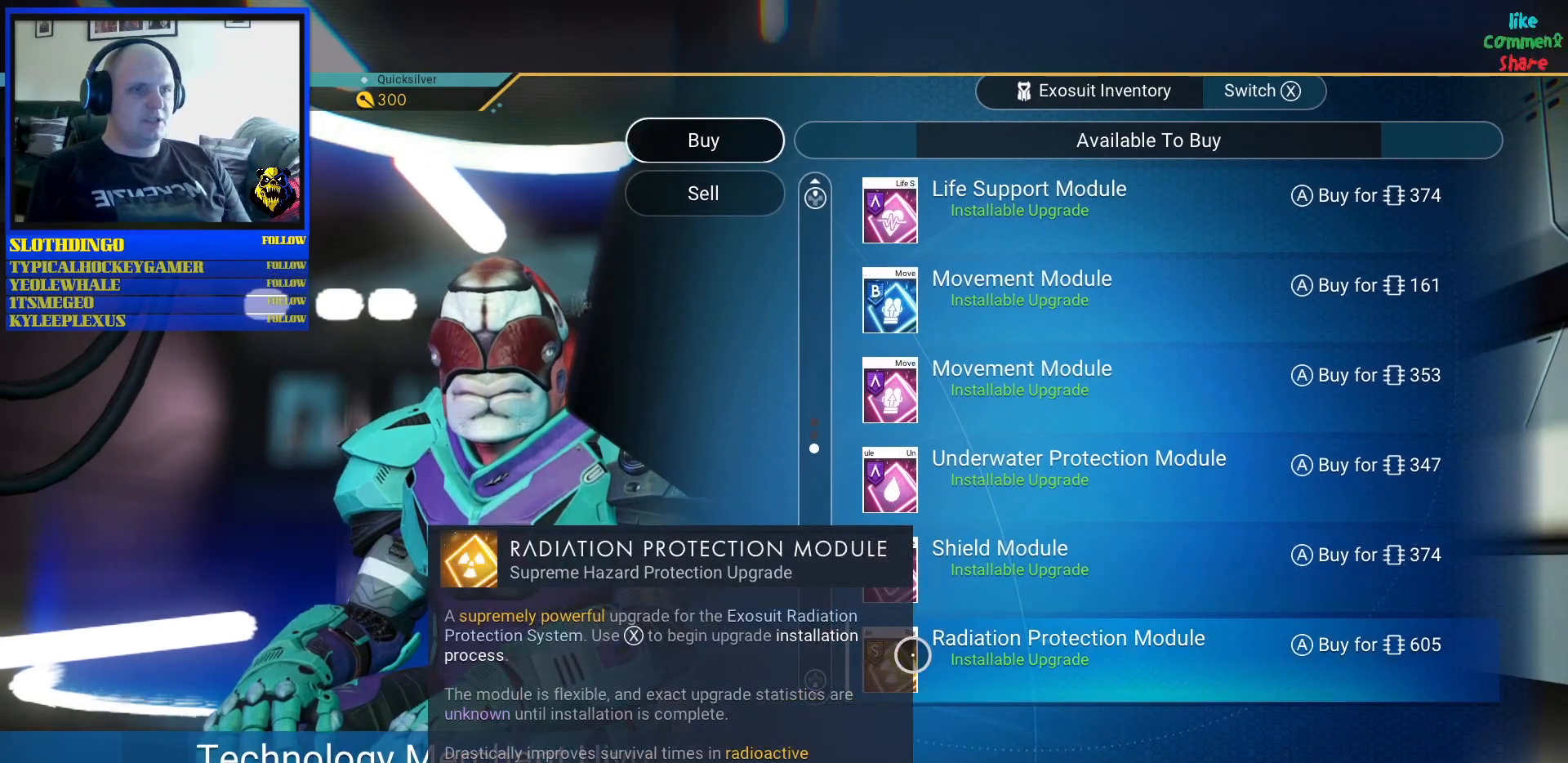
{"buttons": [], "left_stick": "center", "right_stick": "center", "events": []}
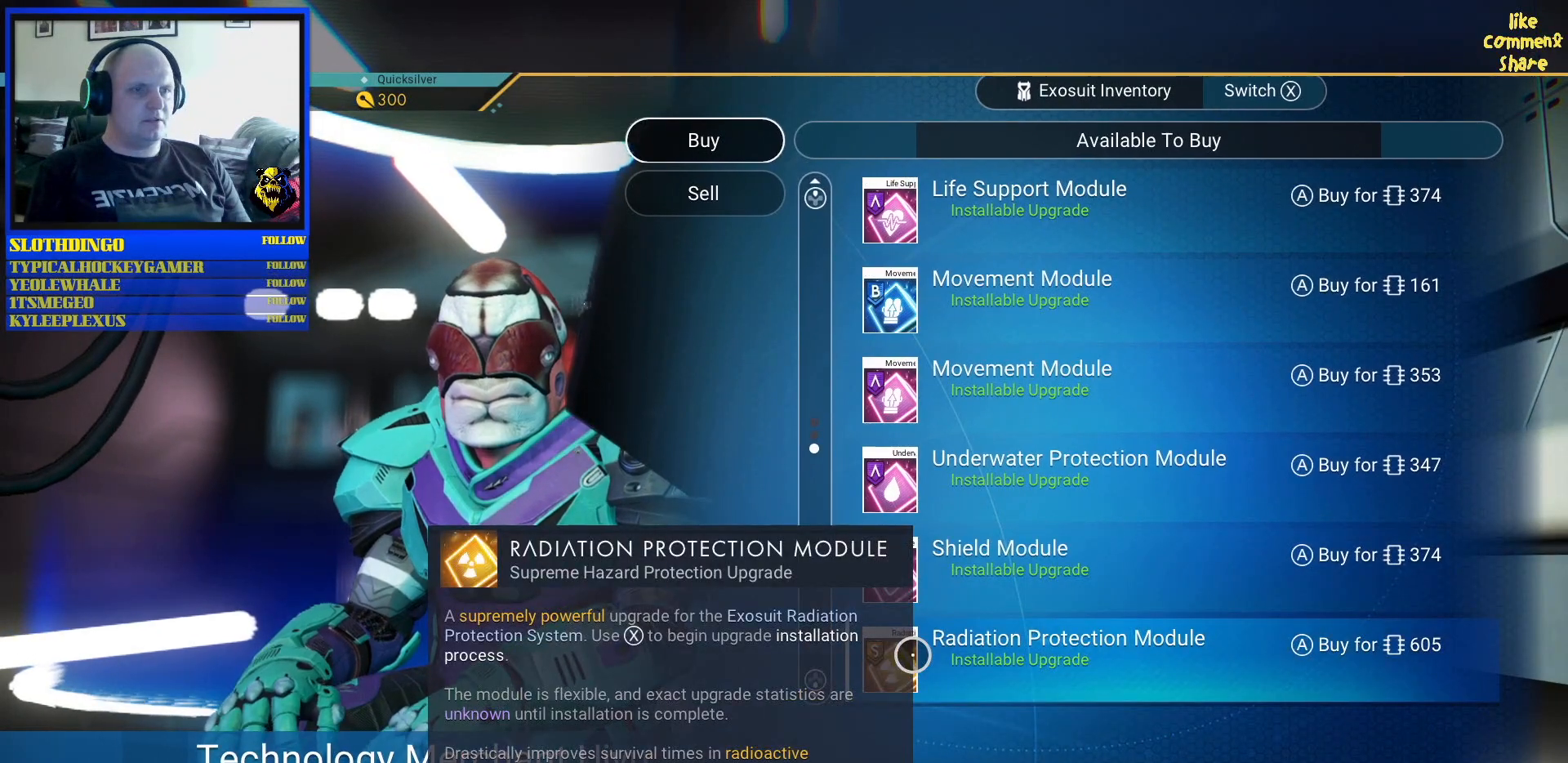
{"buttons": [], "left_stick": "left", "right_stick": "center", "events": [[467, "left_stick", "left"]]}
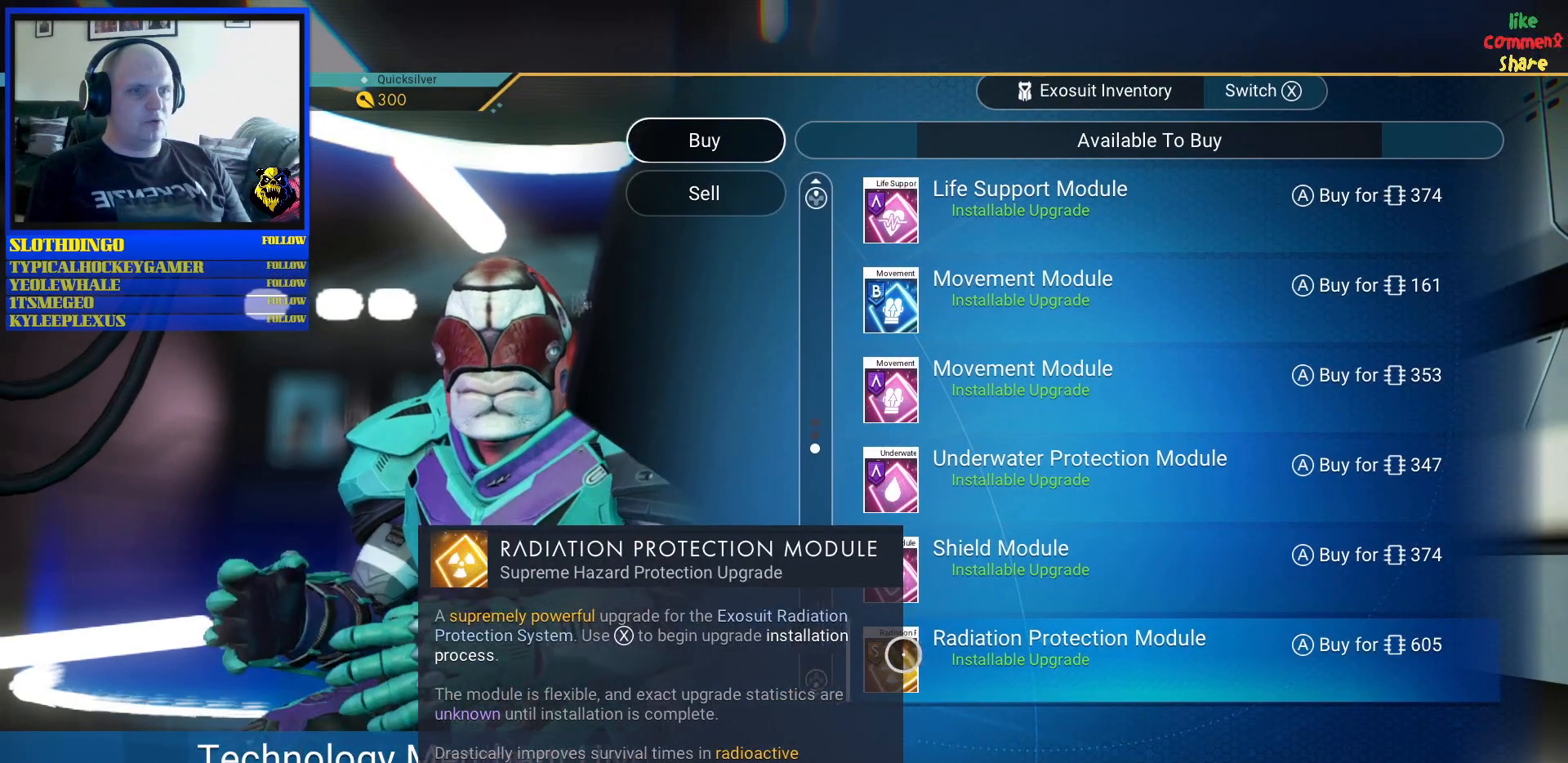
{"buttons": [], "left_stick": "center", "right_stick": "center", "events": [[267, "left_stick", "center"]]}
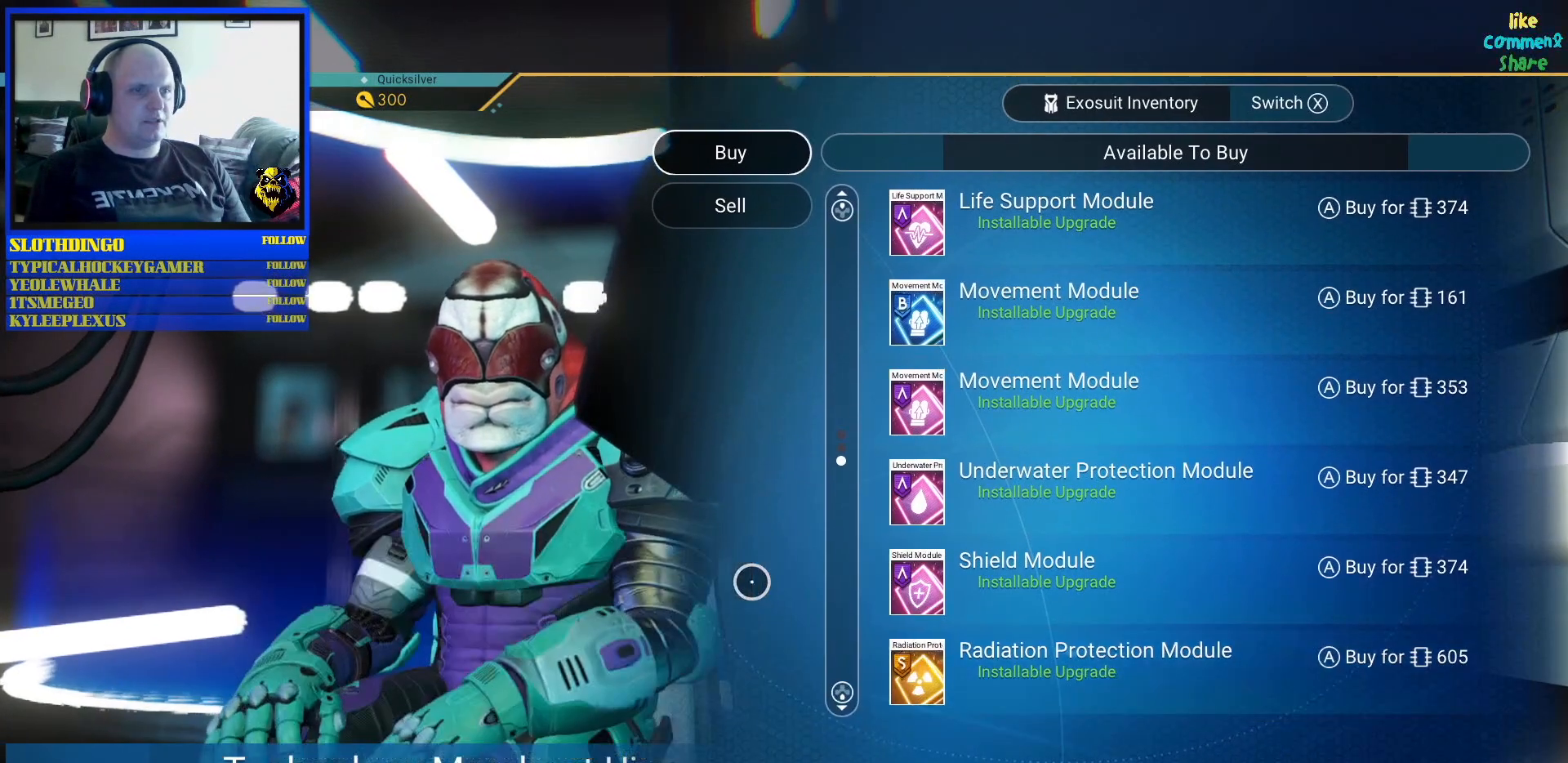
{"buttons": [], "left_stick": "down-right", "right_stick": "center", "events": [[200, "left_stick", "down-right"]]}
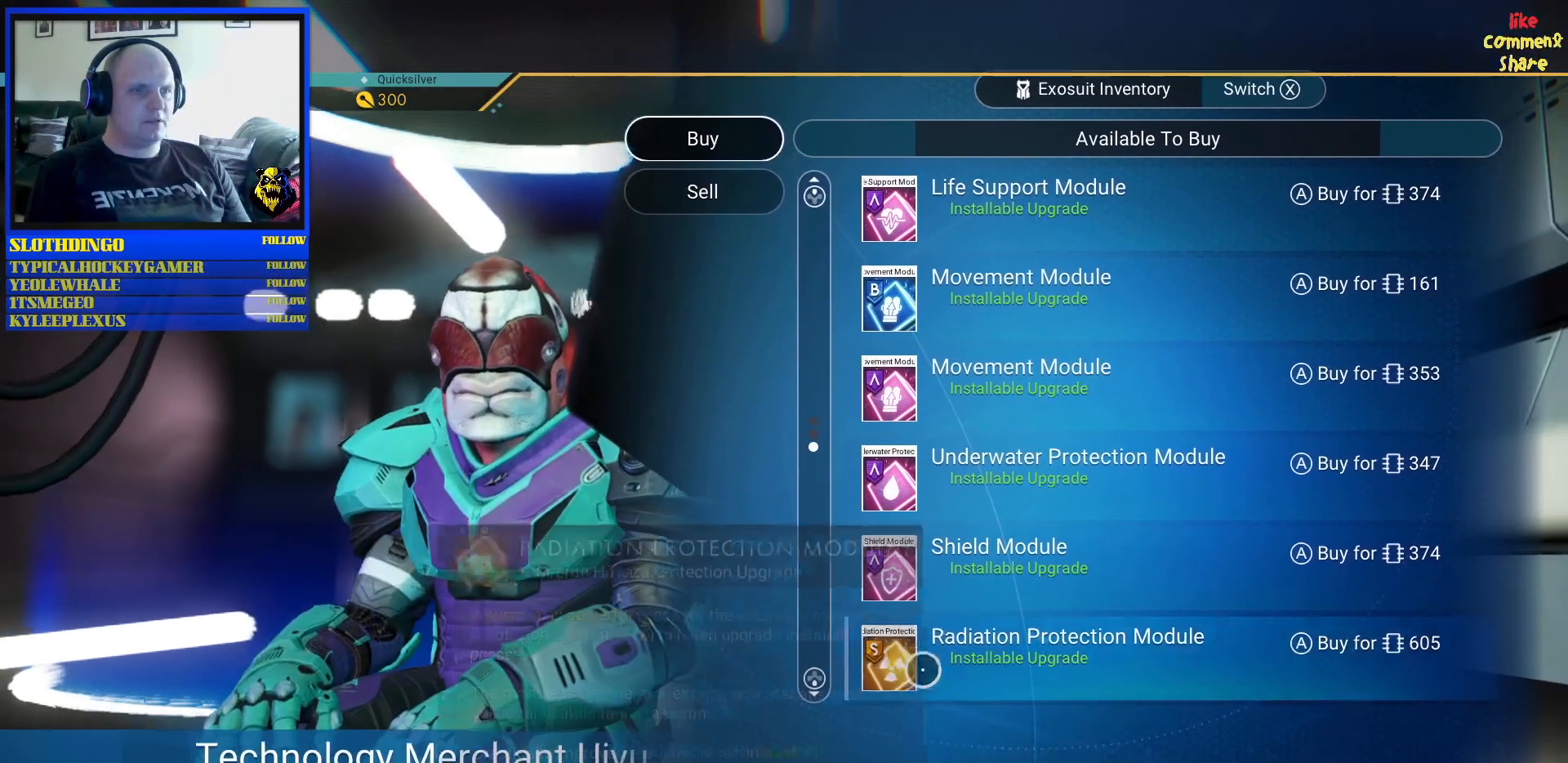
{"buttons": [], "left_stick": "center", "right_stick": "center", "events": [[50, "left_stick", "center"]]}
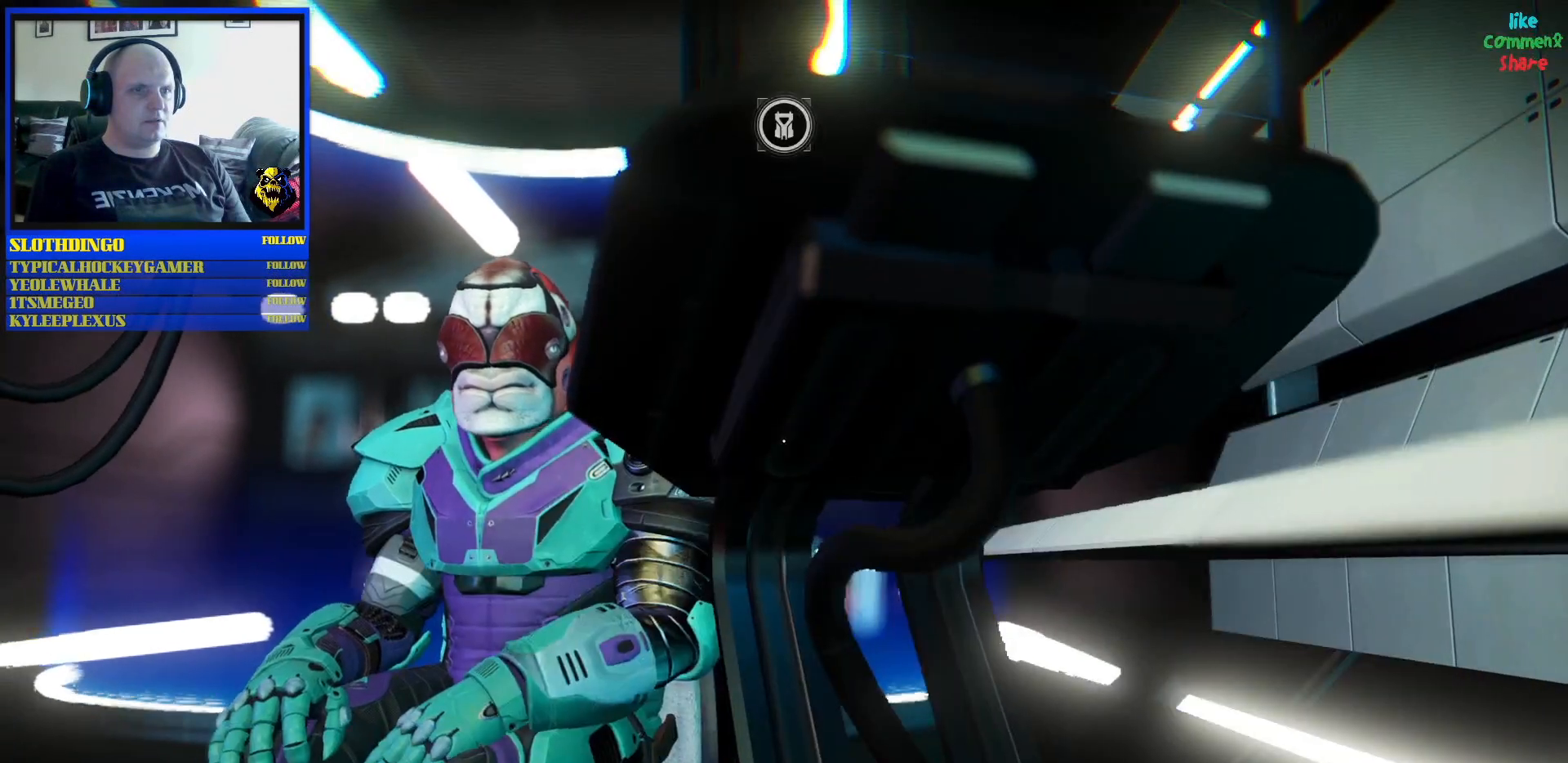
{"buttons": [], "left_stick": "center", "right_stick": "center", "events": []}
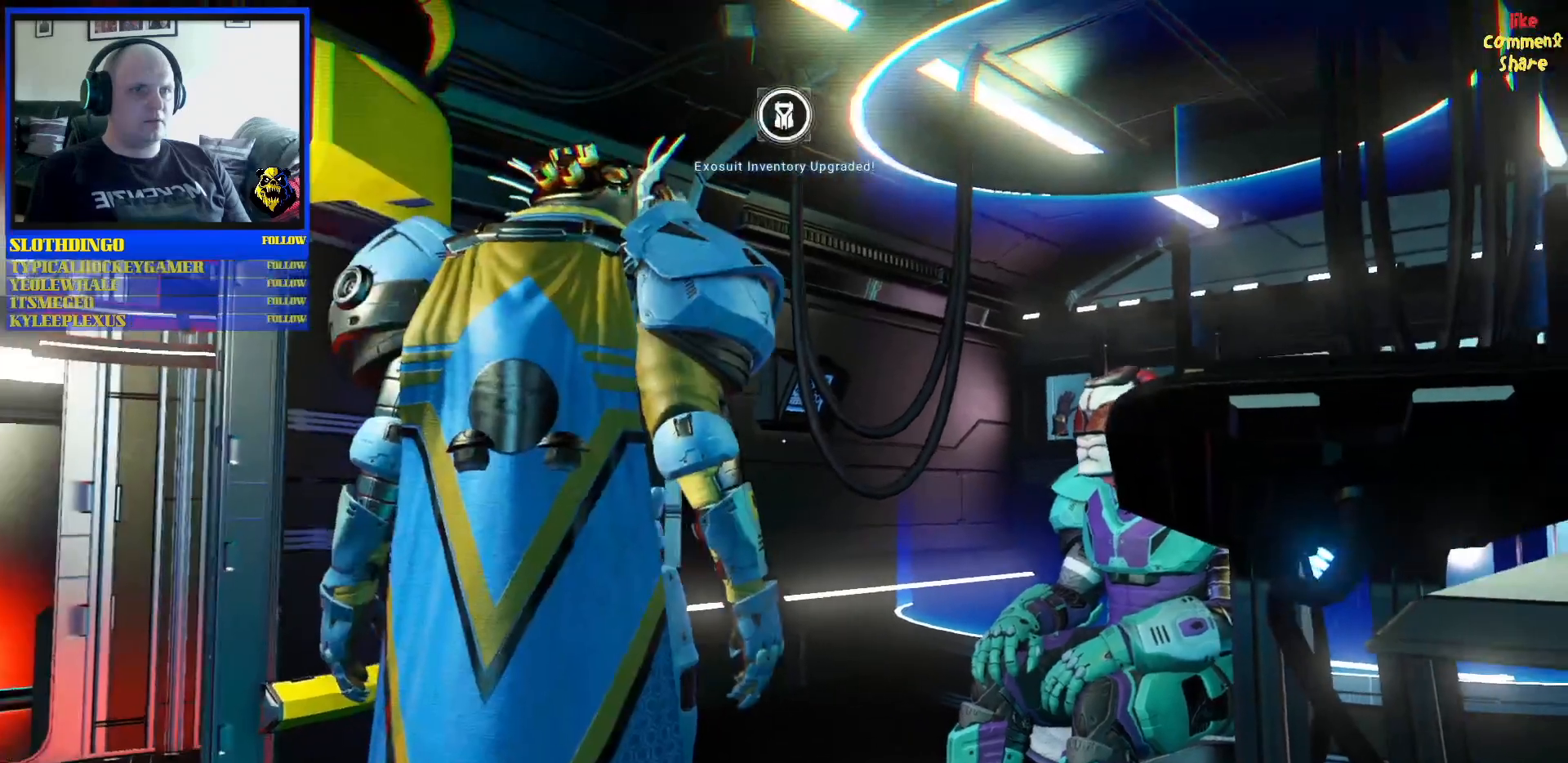
{"buttons": [], "left_stick": "center", "right_stick": "center", "events": []}
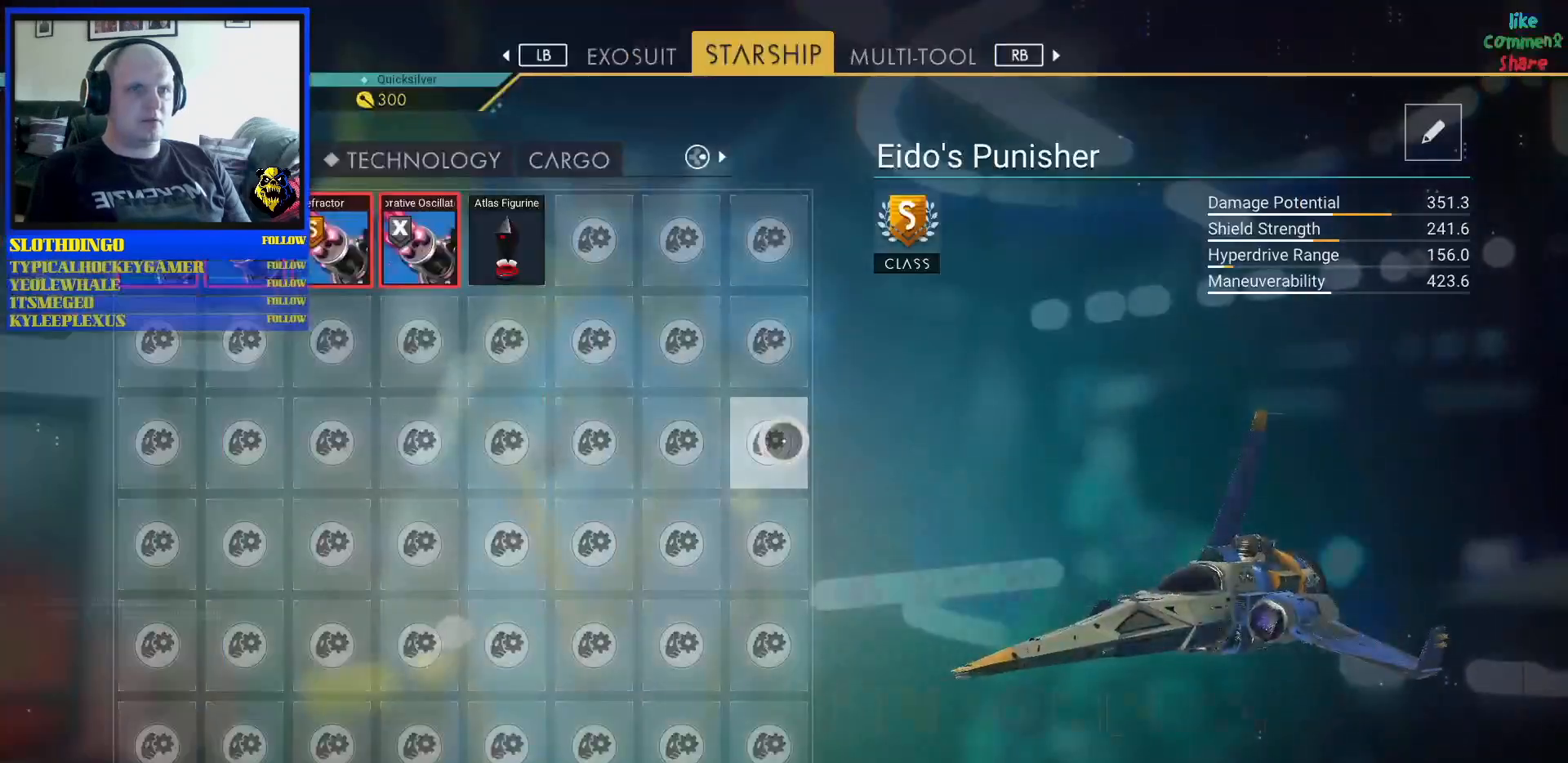
{"buttons": ["L1"], "left_stick": "center", "right_stick": "center", "events": [[417, "L1", "down"]]}
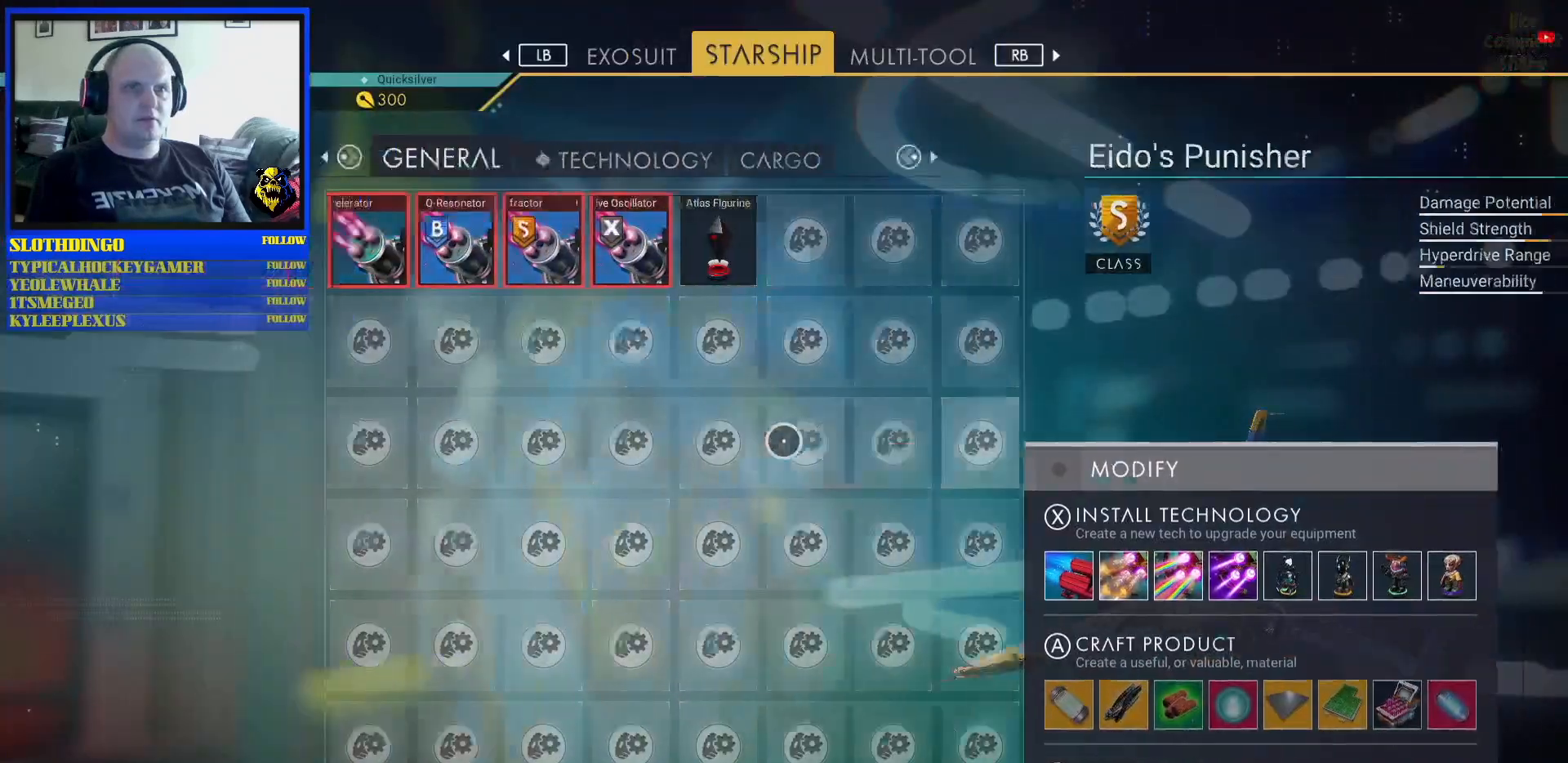
{"buttons": [], "left_stick": "center", "right_stick": "center", "events": [[33, "L1", "up"]]}
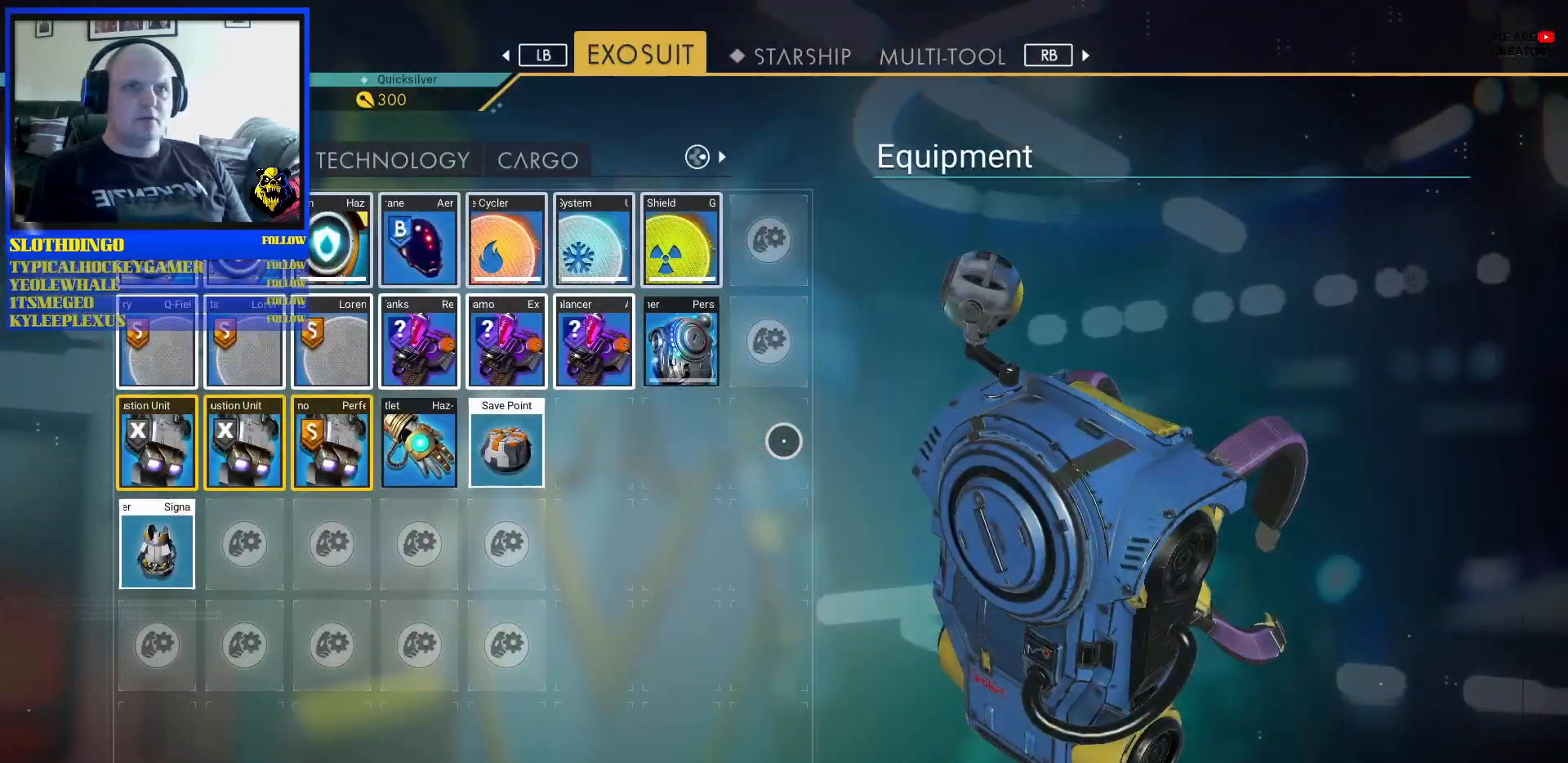
{"buttons": [], "left_stick": "up-left", "right_stick": "center", "events": [[400, "left_stick", "up"], [450, "left_stick", "up-left"]]}
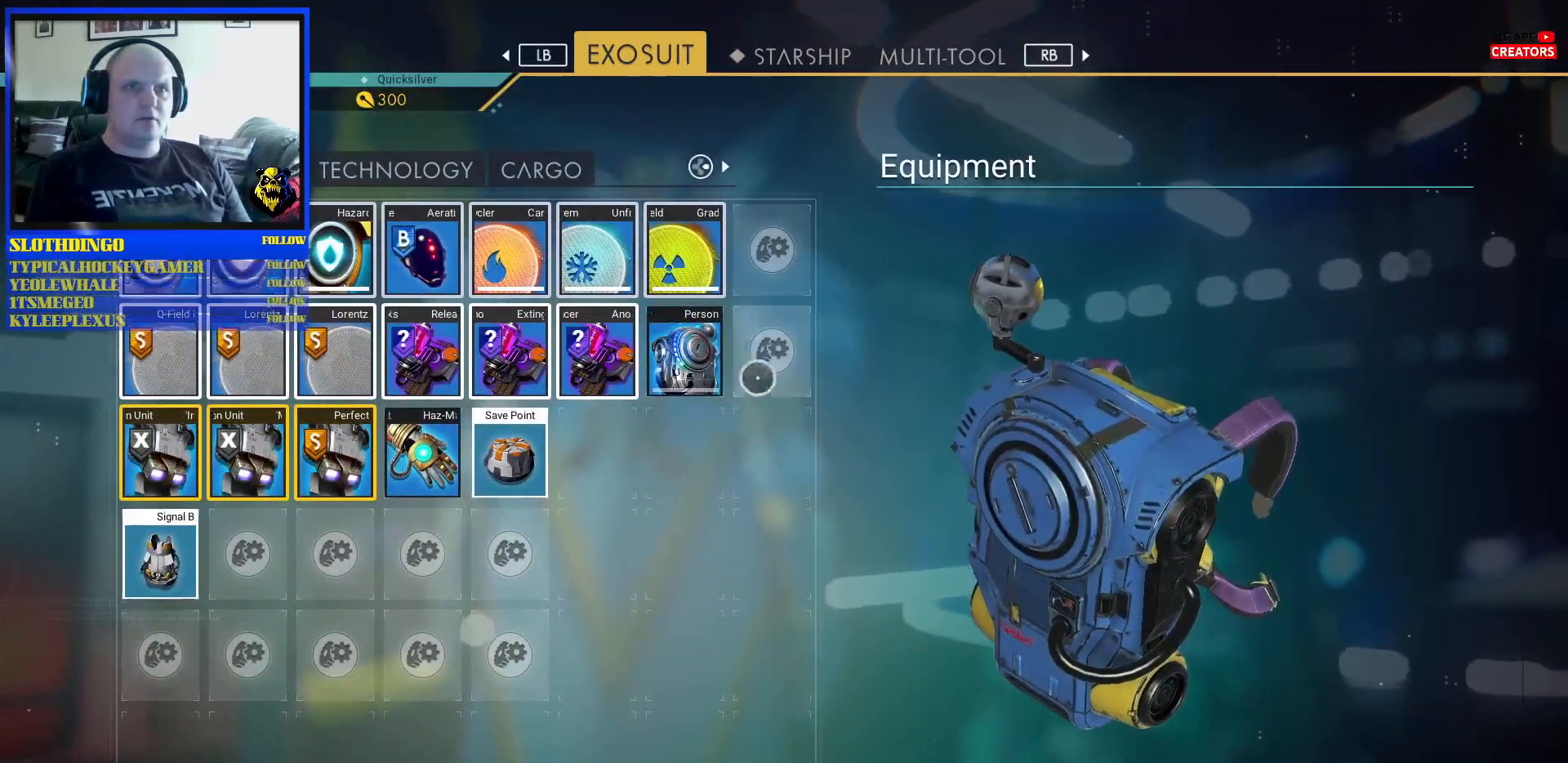
{"buttons": [], "left_stick": "center", "right_stick": "center", "events": [[283, "left_stick", "center"]]}
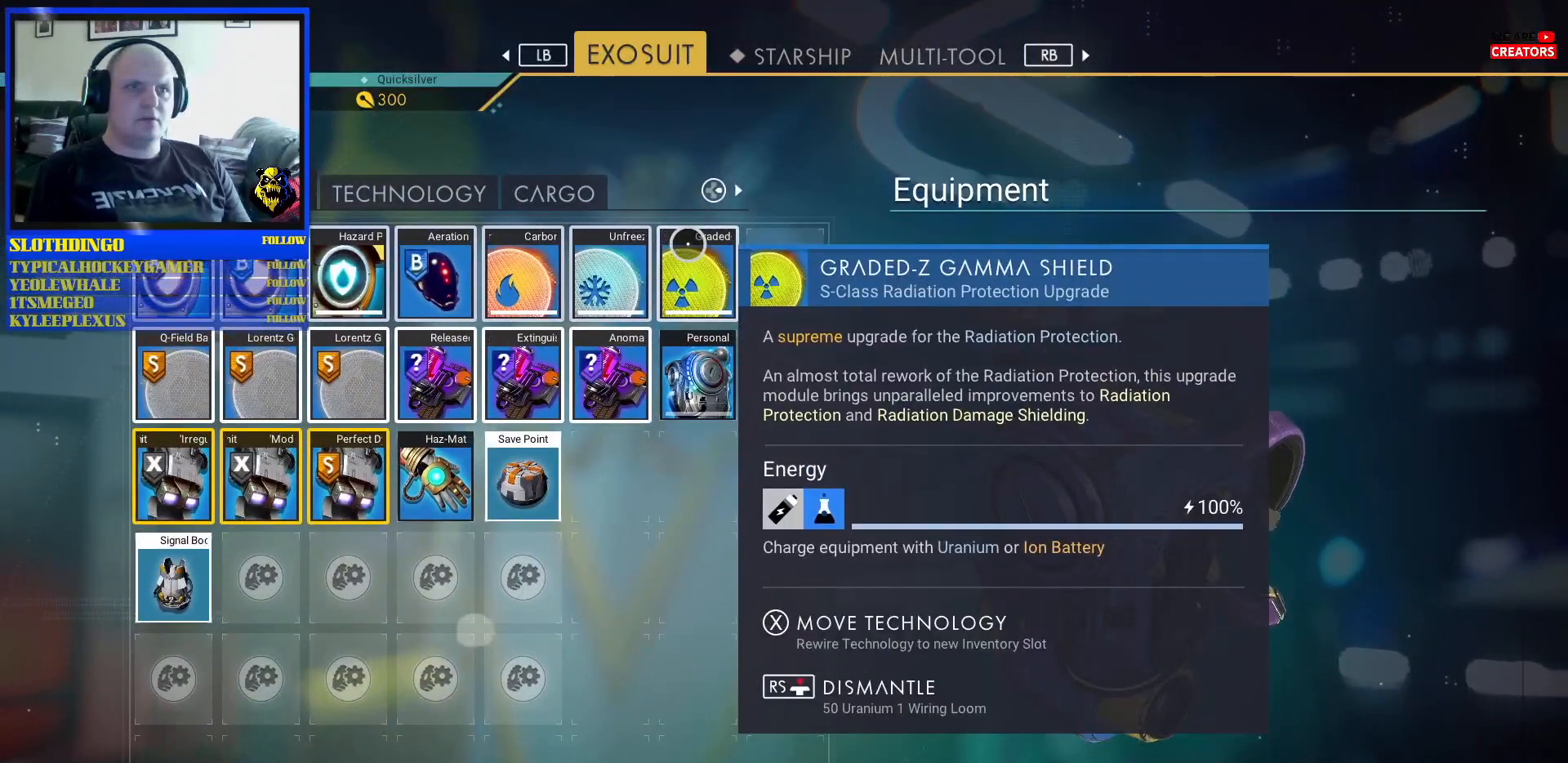
{"buttons": [], "left_stick": "center", "right_stick": "center", "events": [[33, "left_stick", "down"], [250, "left_stick", "center"]]}
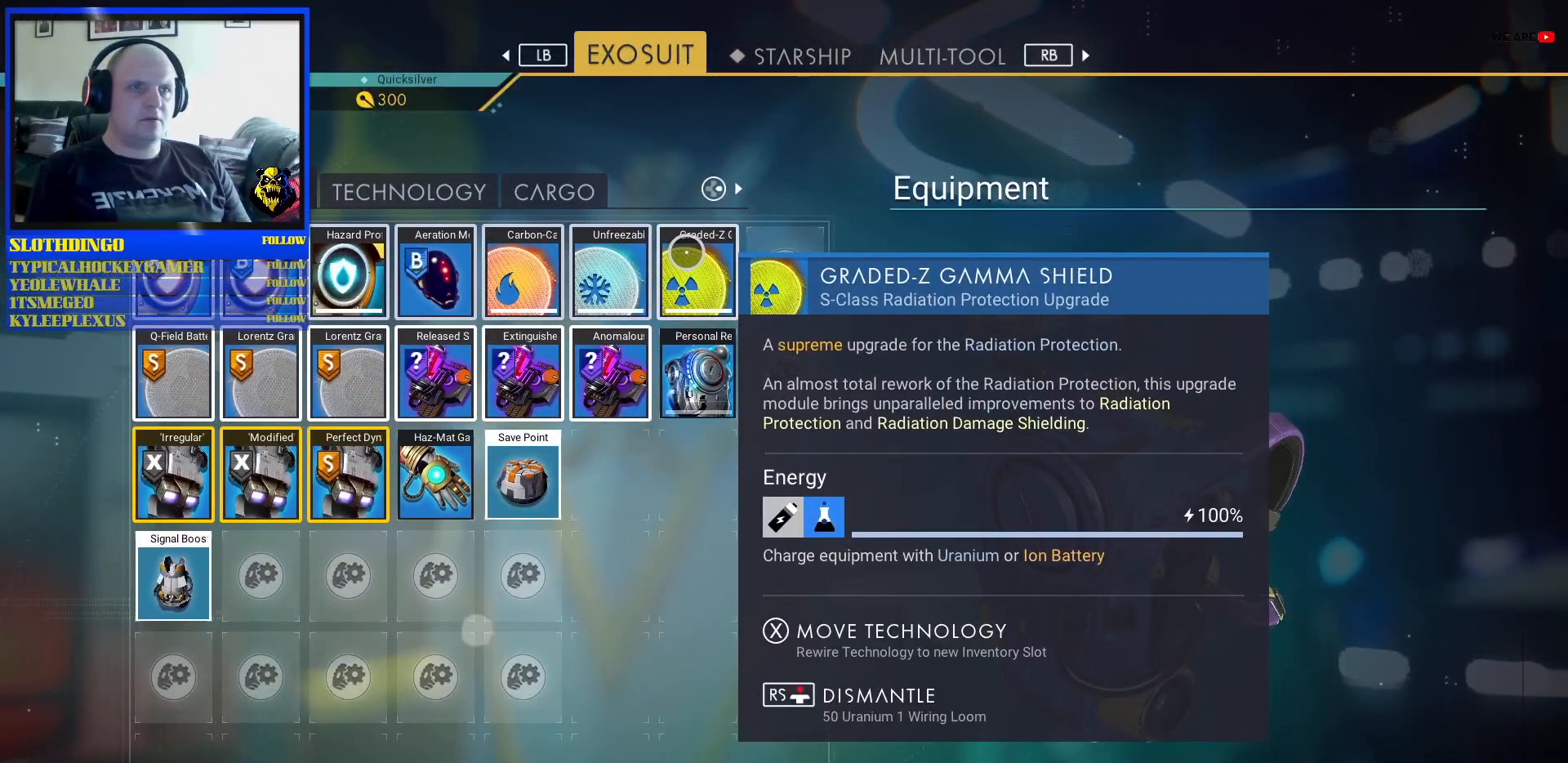
{"buttons": [], "left_stick": "center", "right_stick": "center", "events": [[100, "left_stick", "down"], [233, "left_stick", "center"]]}
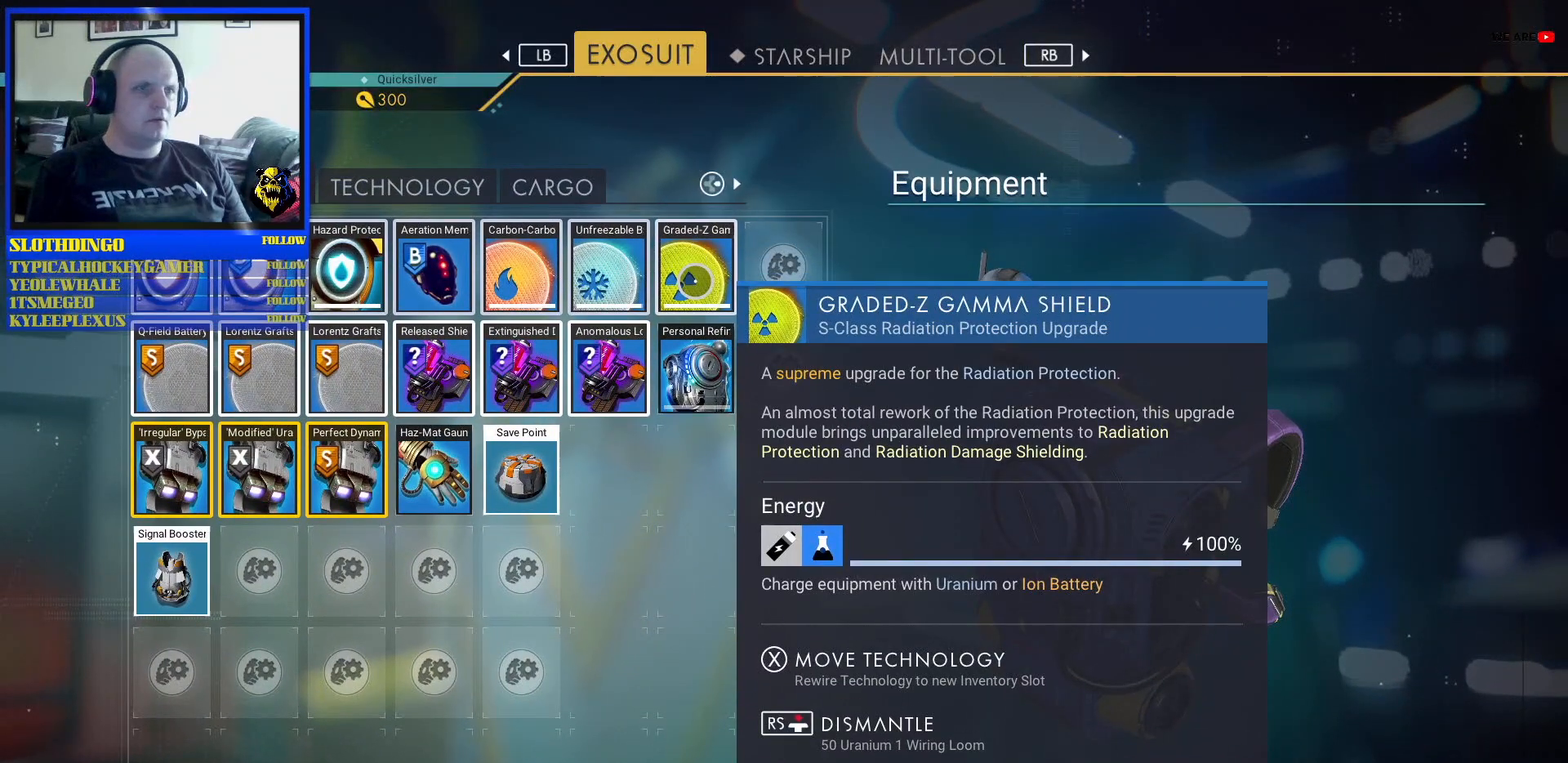
{"buttons": [], "left_stick": "center", "right_stick": "center", "events": []}
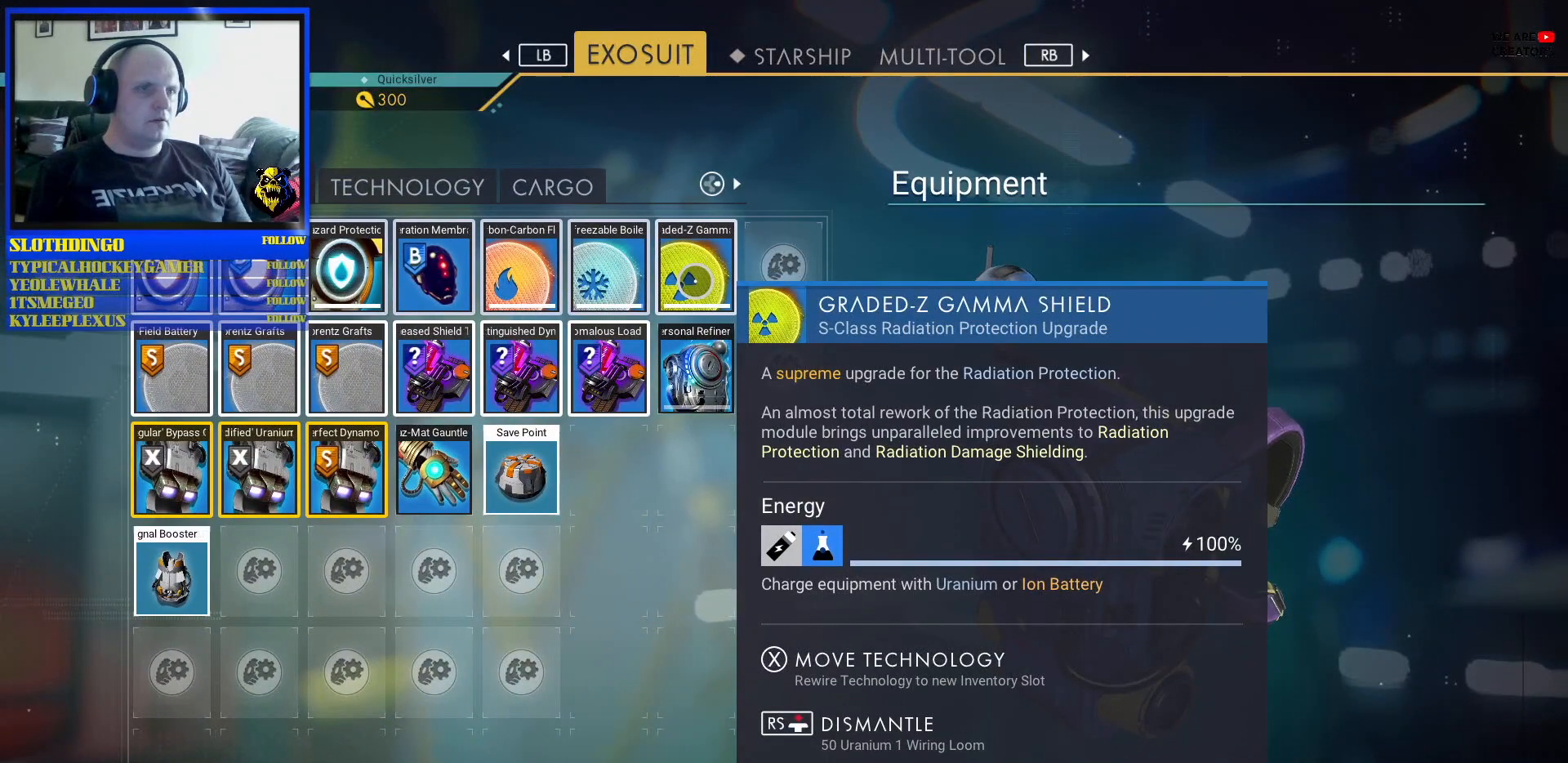
{"buttons": [], "left_stick": "center", "right_stick": "center", "events": []}
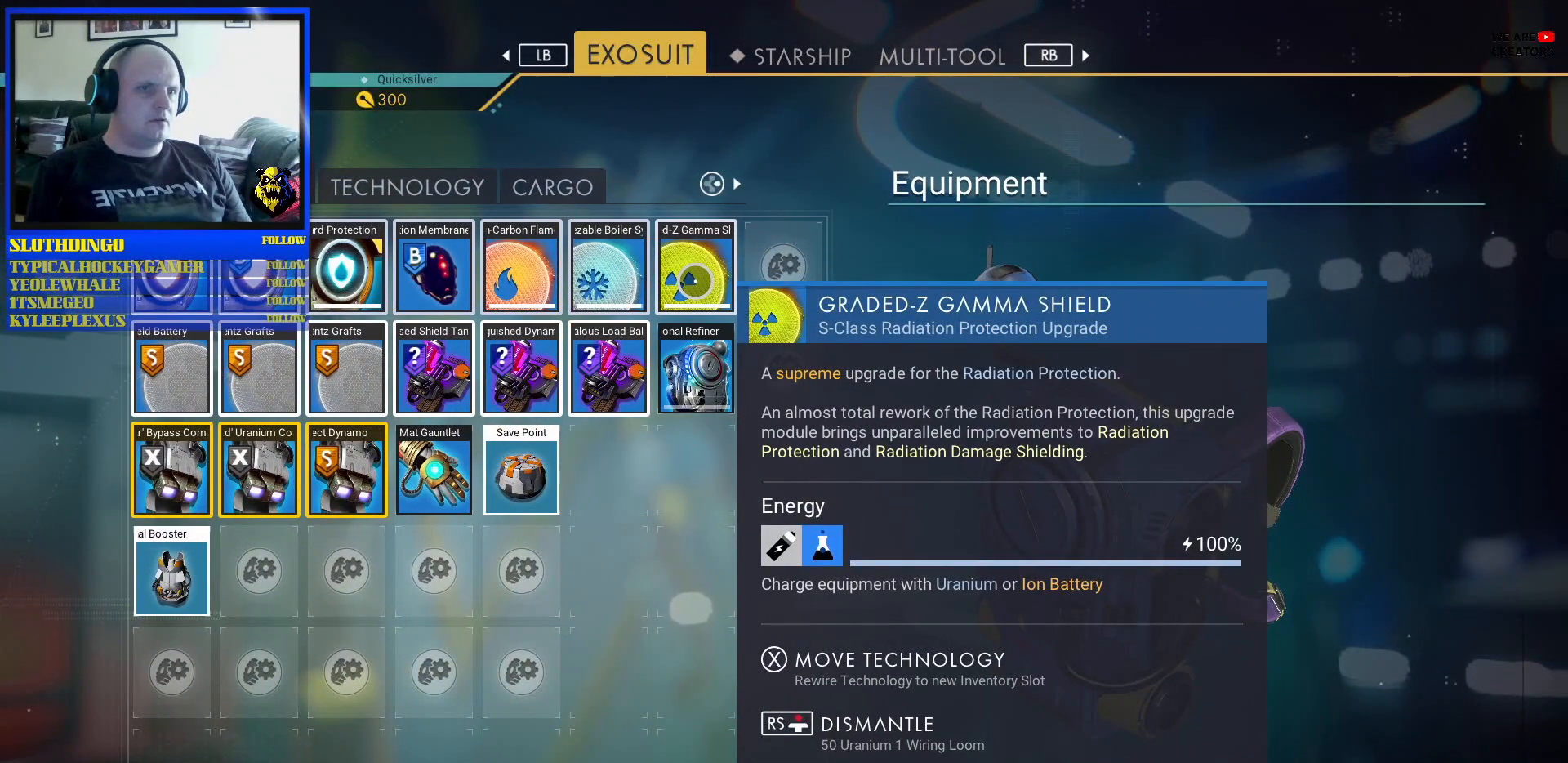
{"buttons": [], "left_stick": "center", "right_stick": "center", "events": [[200, "B", "down"], [283, "B", "up"]]}
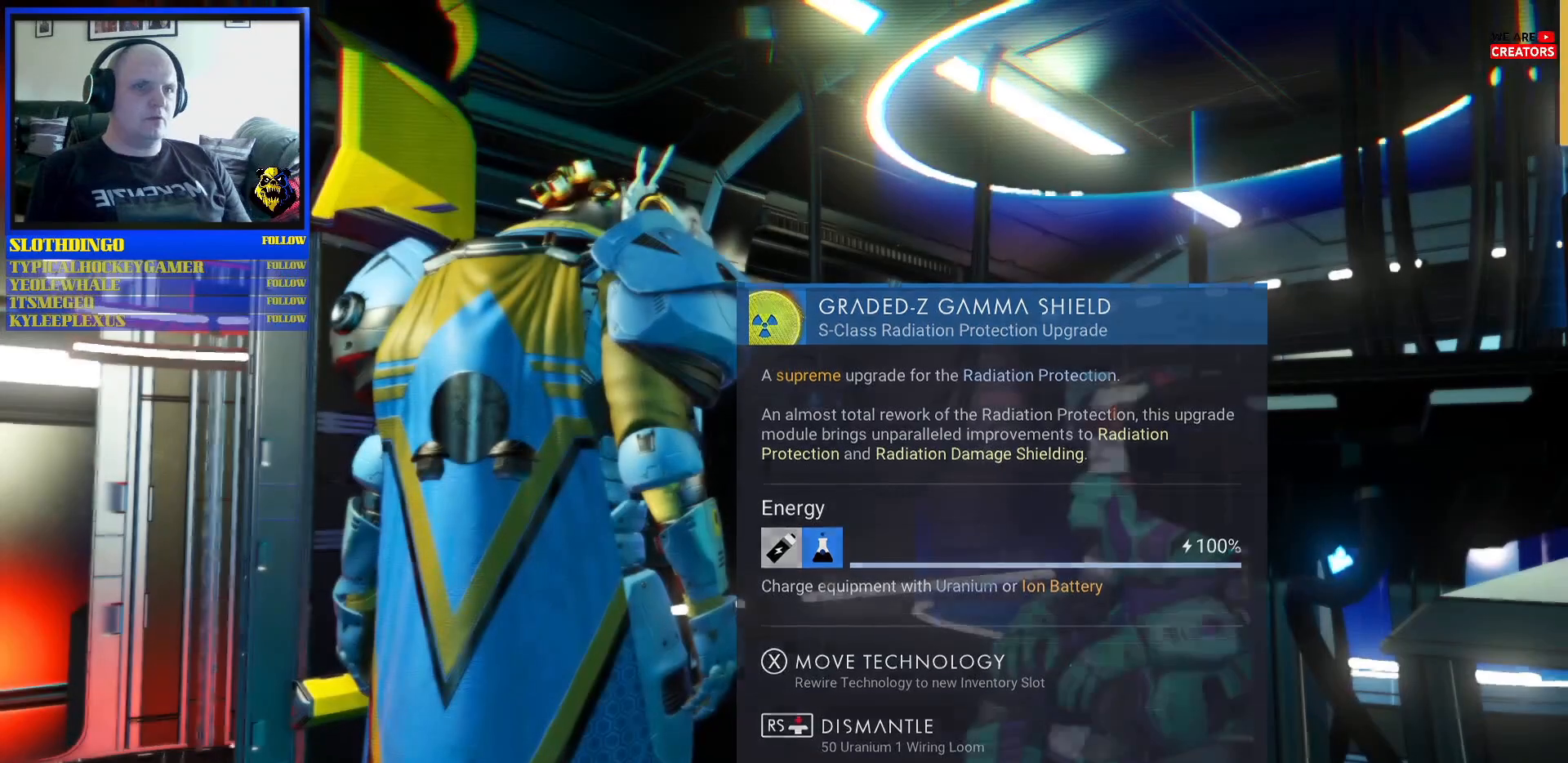
{"buttons": [], "left_stick": "center", "right_stick": "down-right", "events": [[150, "right_stick", "right"], [200, "right_stick", "down-right"]]}
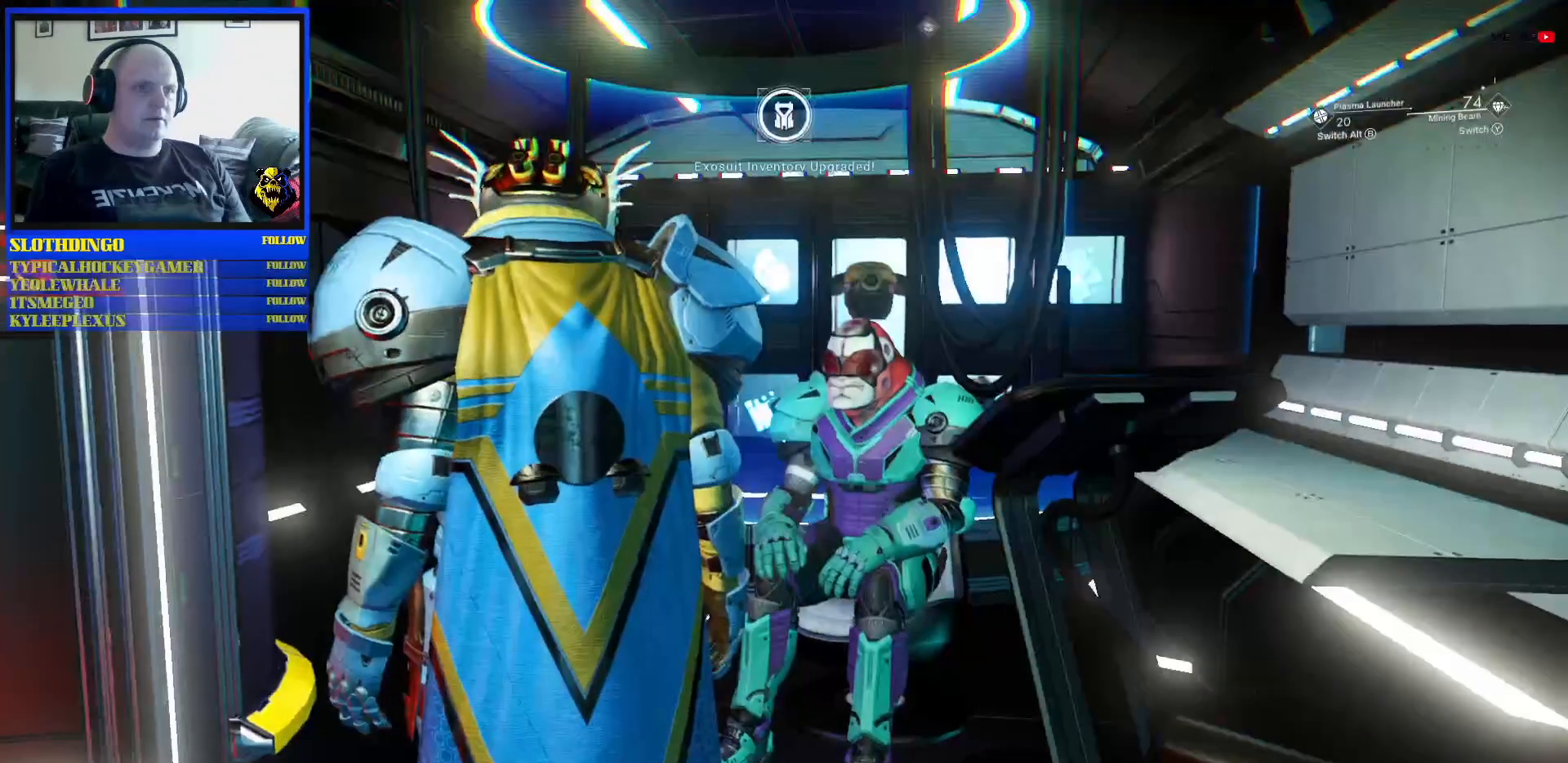
{"buttons": [], "left_stick": "center", "right_stick": "center", "events": [[17, "right_stick", "center"], [283, "left_stick", "right"], [300, "right_stick", "down"], [383, "left_stick", "center"], [417, "right_stick", "center"]]}
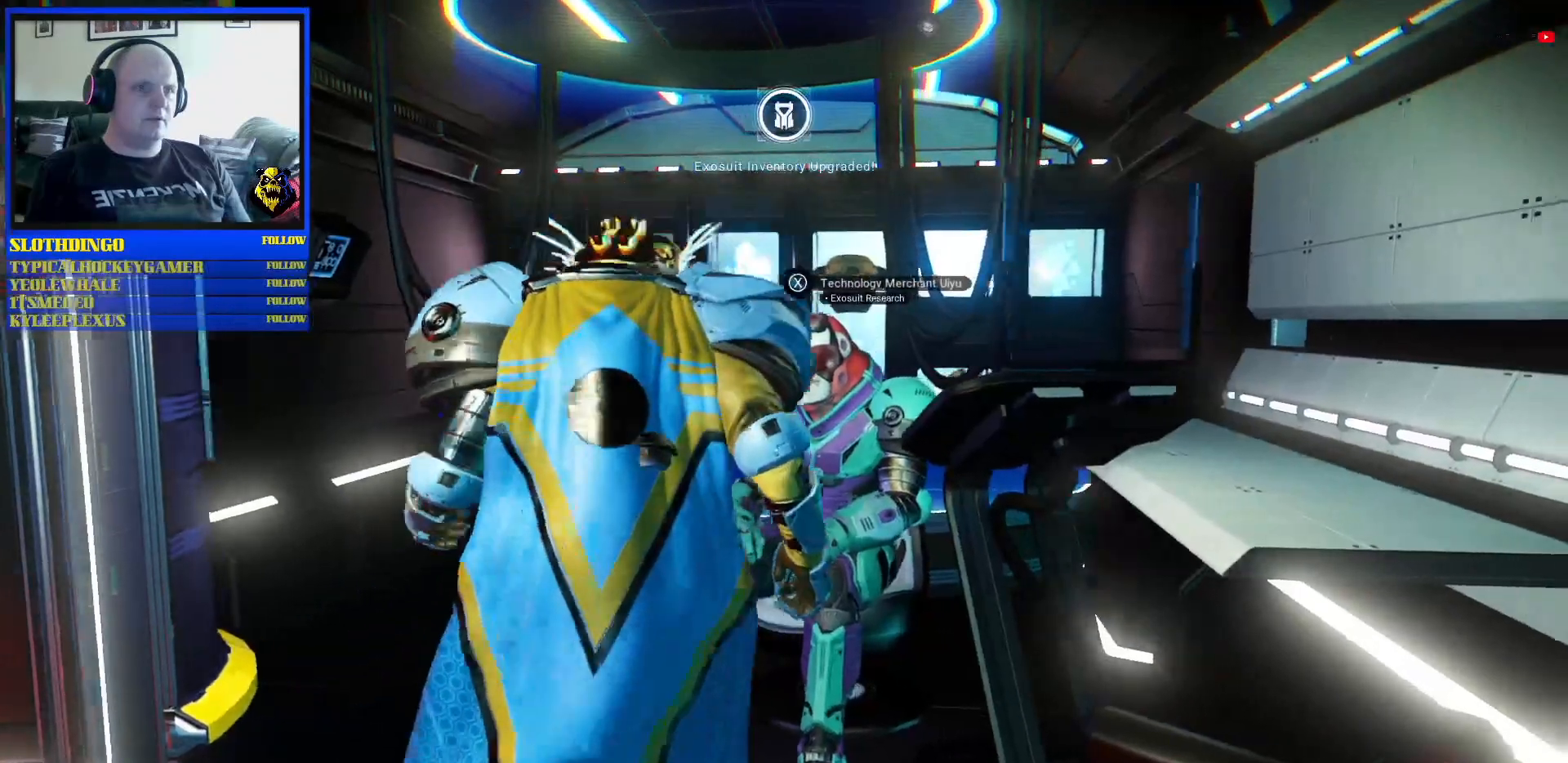
{"buttons": [], "left_stick": "center", "right_stick": "center", "events": []}
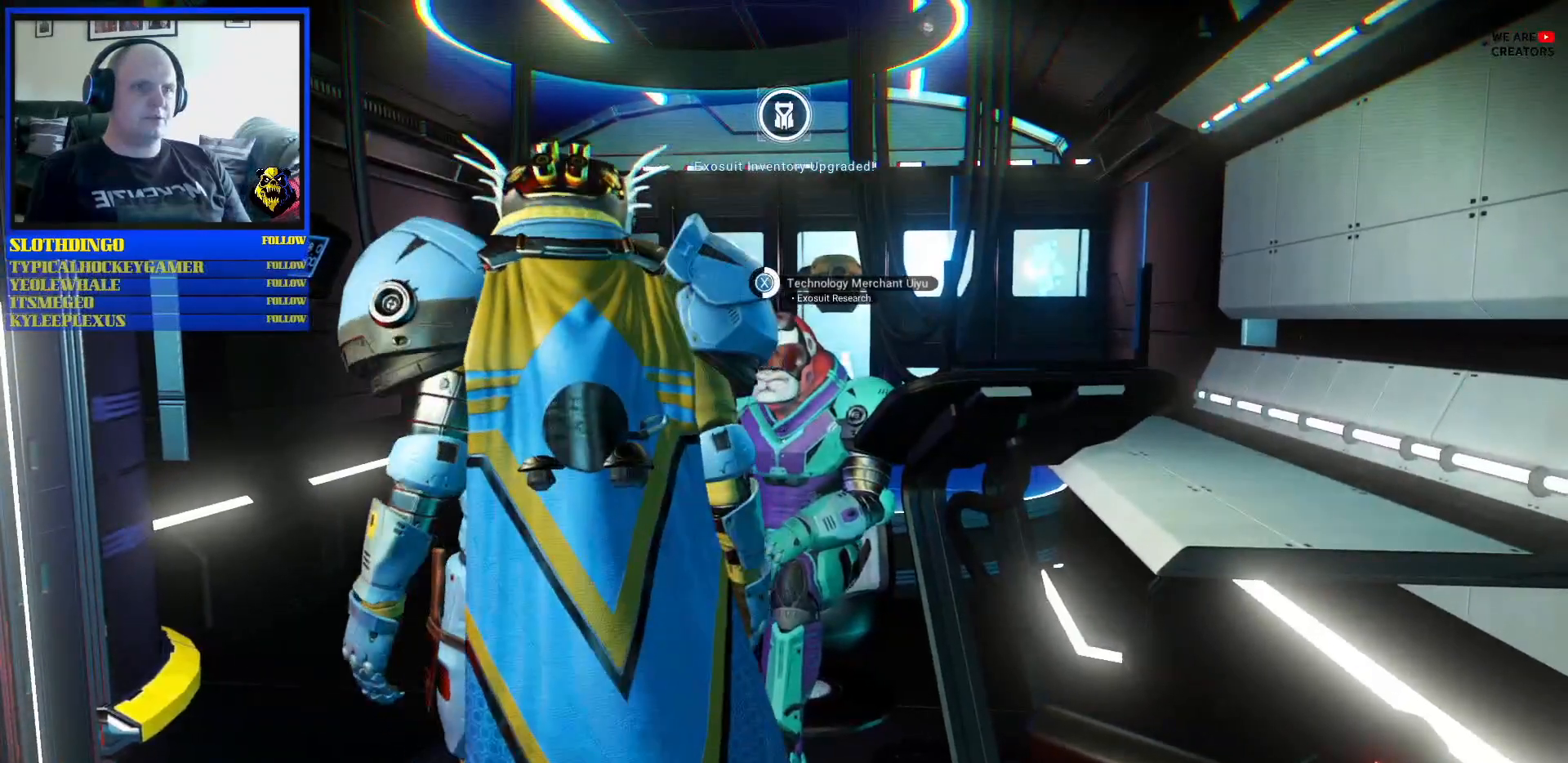
{"buttons": [], "left_stick": "center", "right_stick": "center", "events": []}
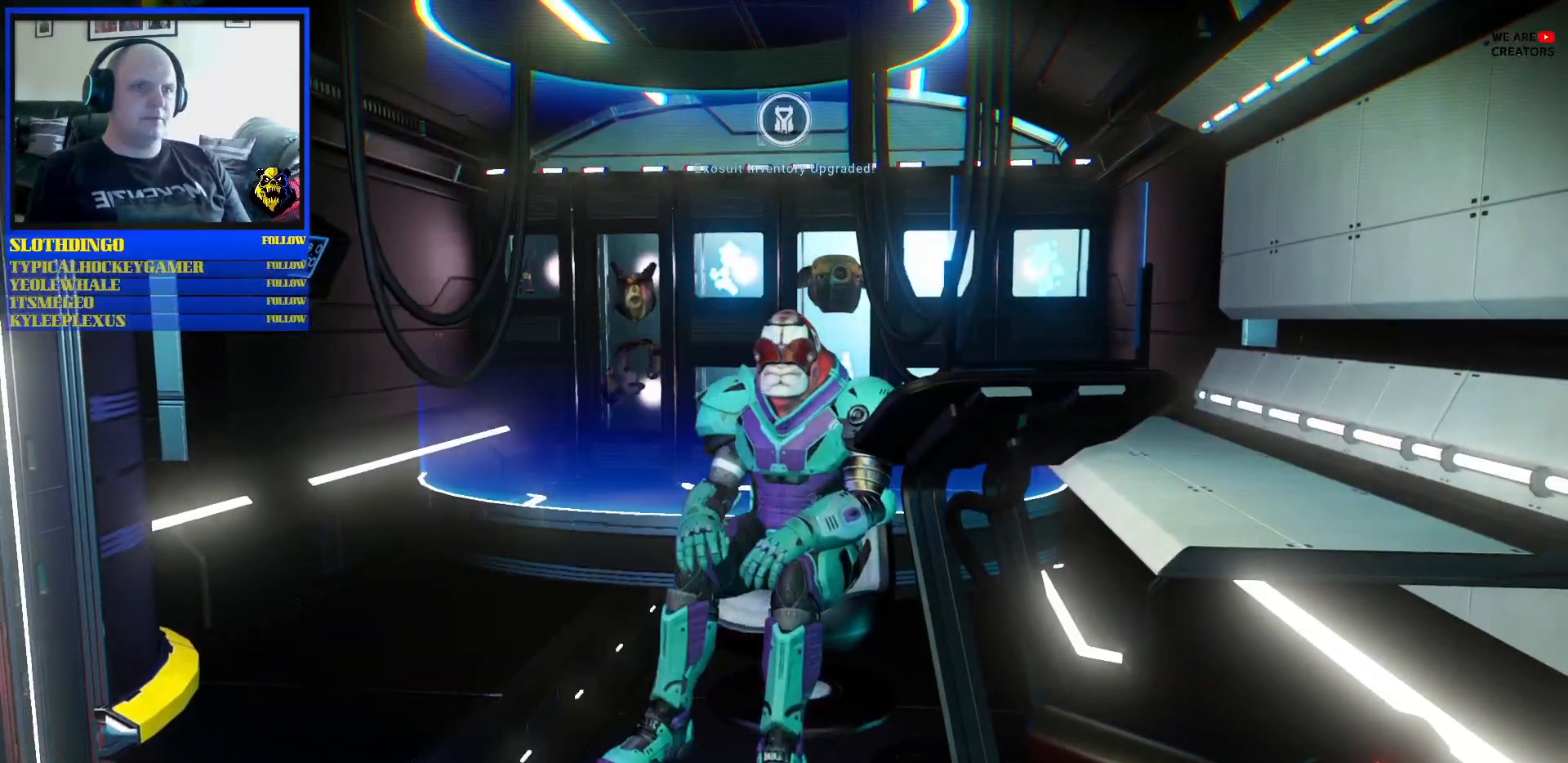
{"buttons": [], "left_stick": "center", "right_stick": "center", "events": []}
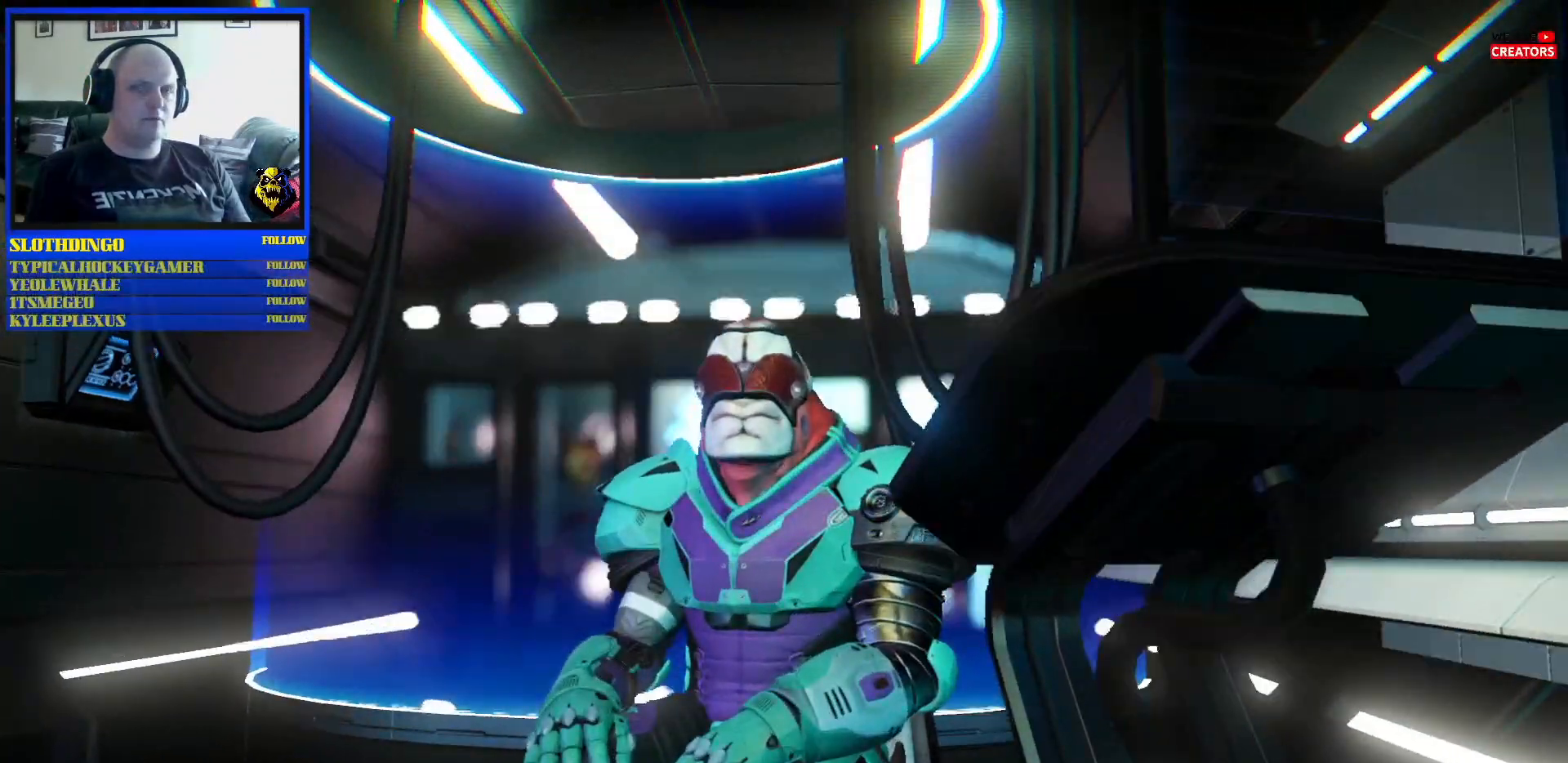
{"buttons": [], "left_stick": "center", "right_stick": "center", "events": []}
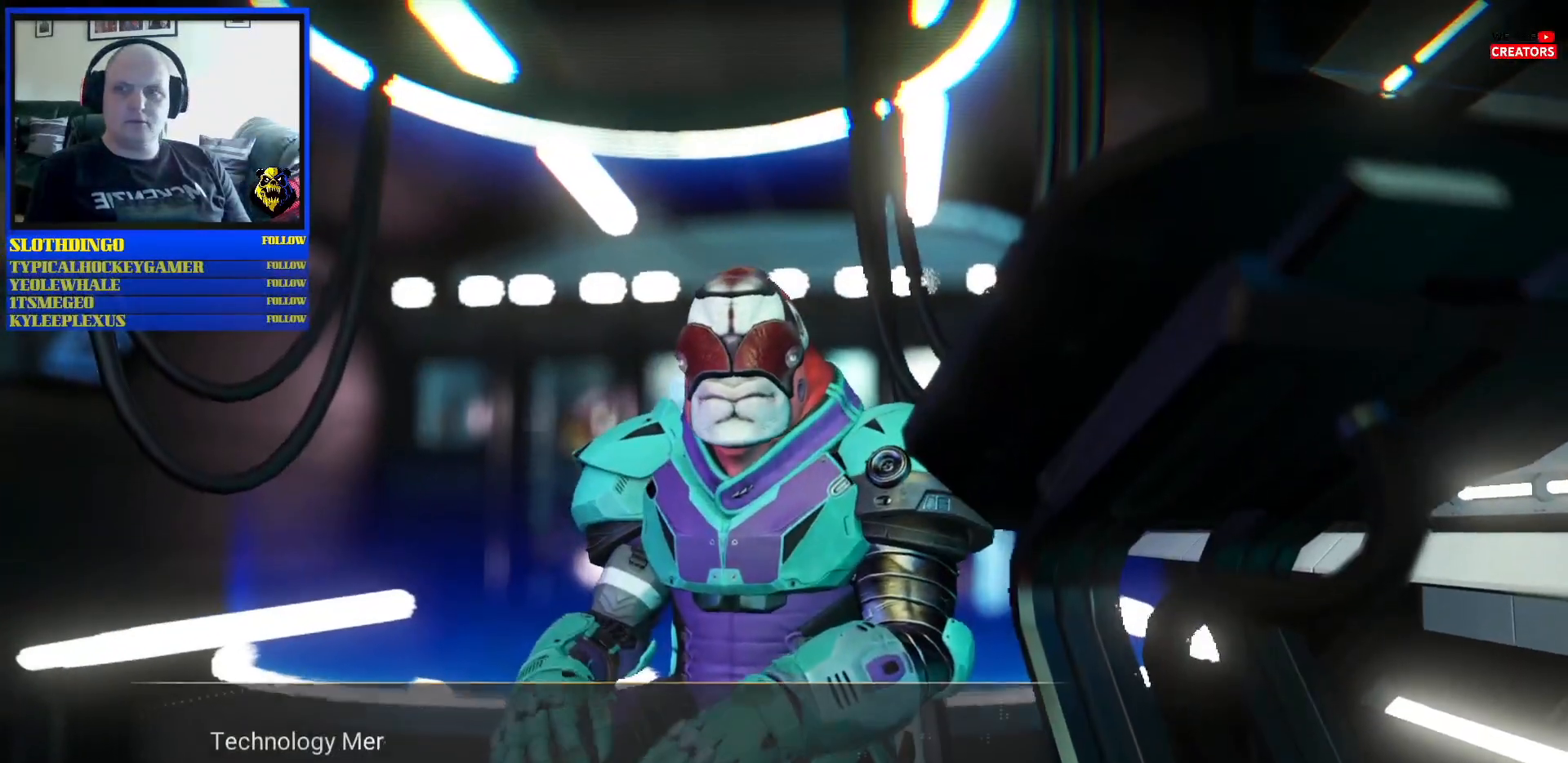
{"buttons": [], "left_stick": "center", "right_stick": "center", "events": []}
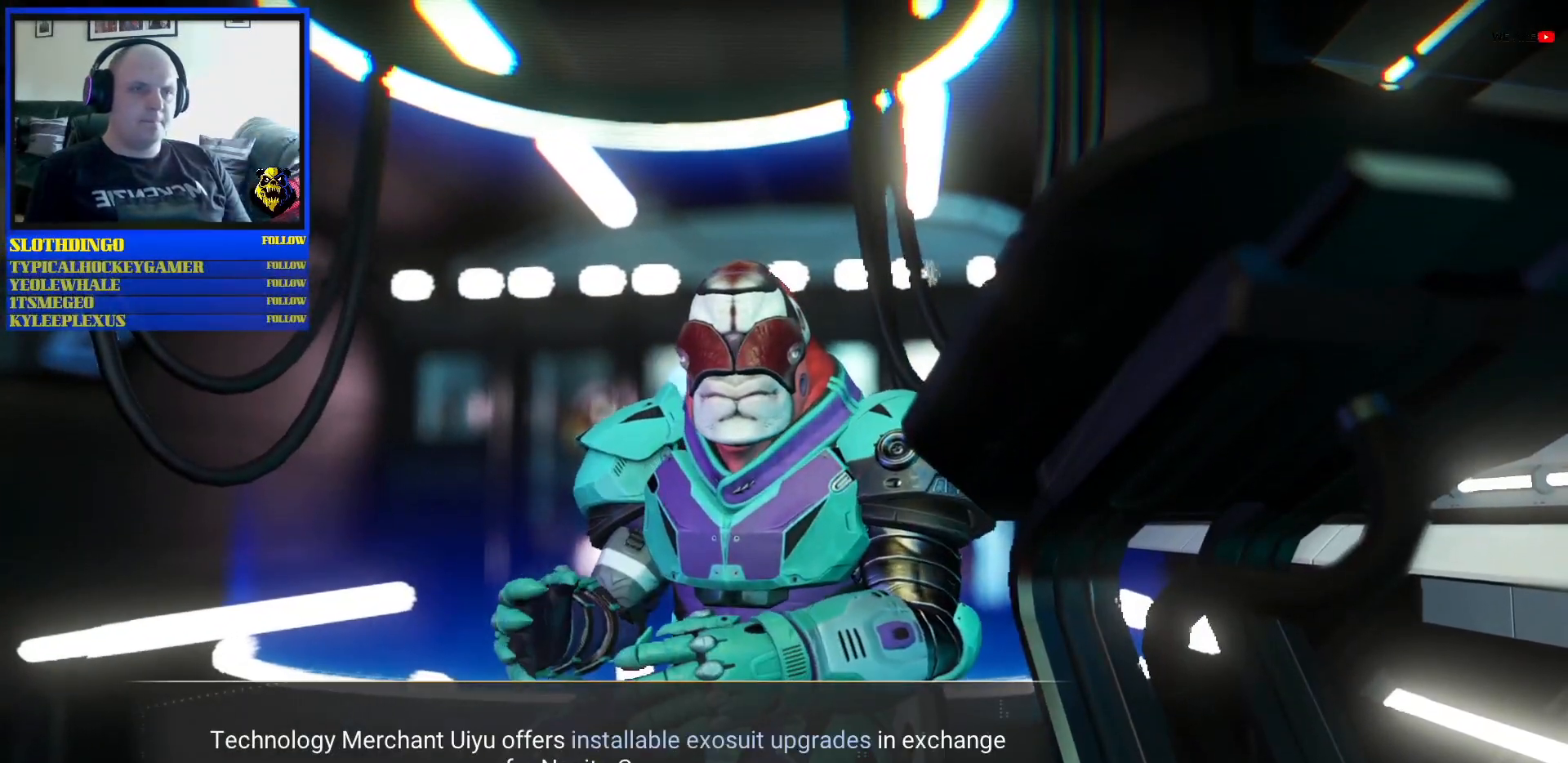
{"buttons": [], "left_stick": "center", "right_stick": "center", "events": []}
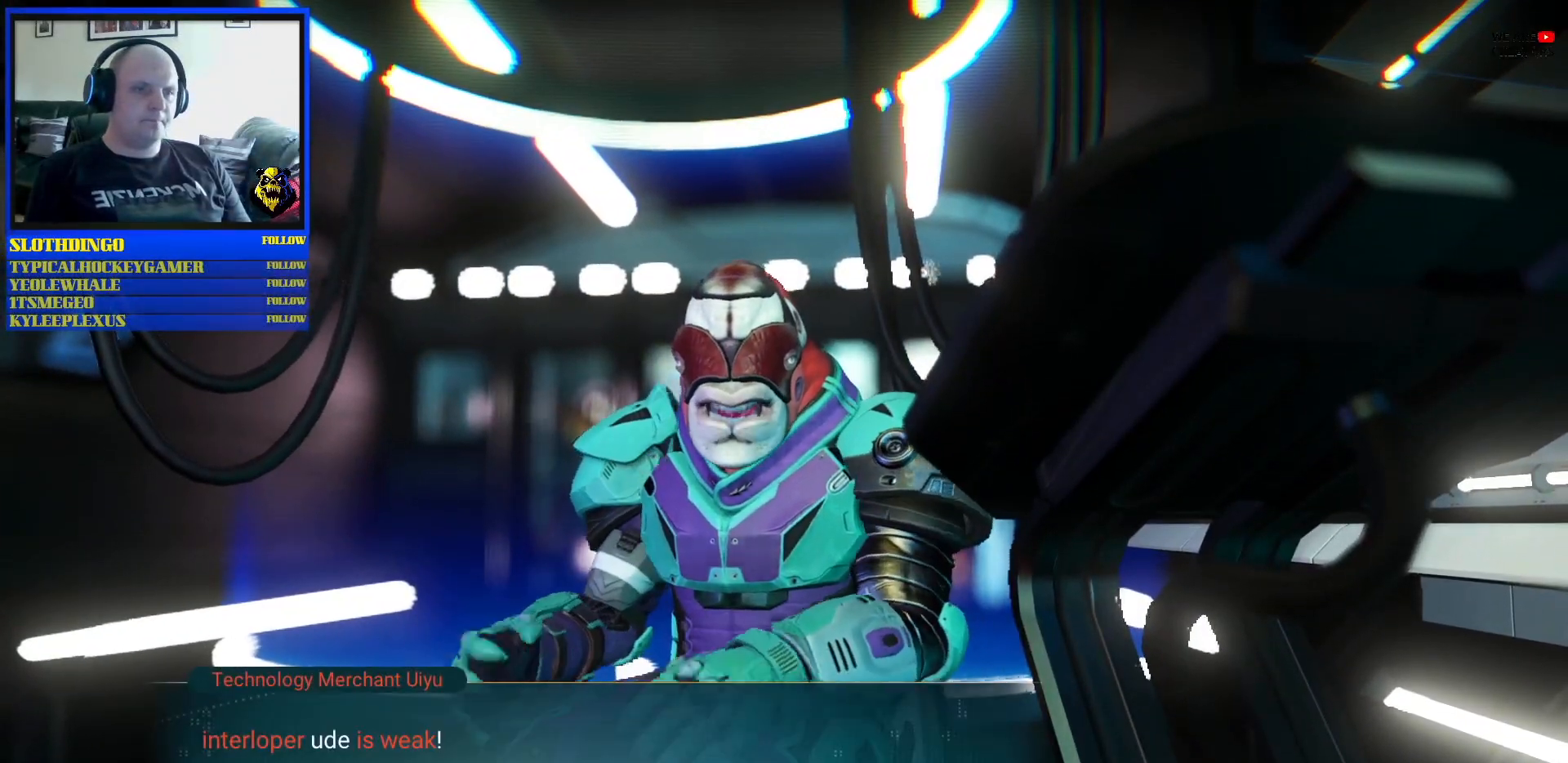
{"buttons": [], "left_stick": "center", "right_stick": "center", "events": []}
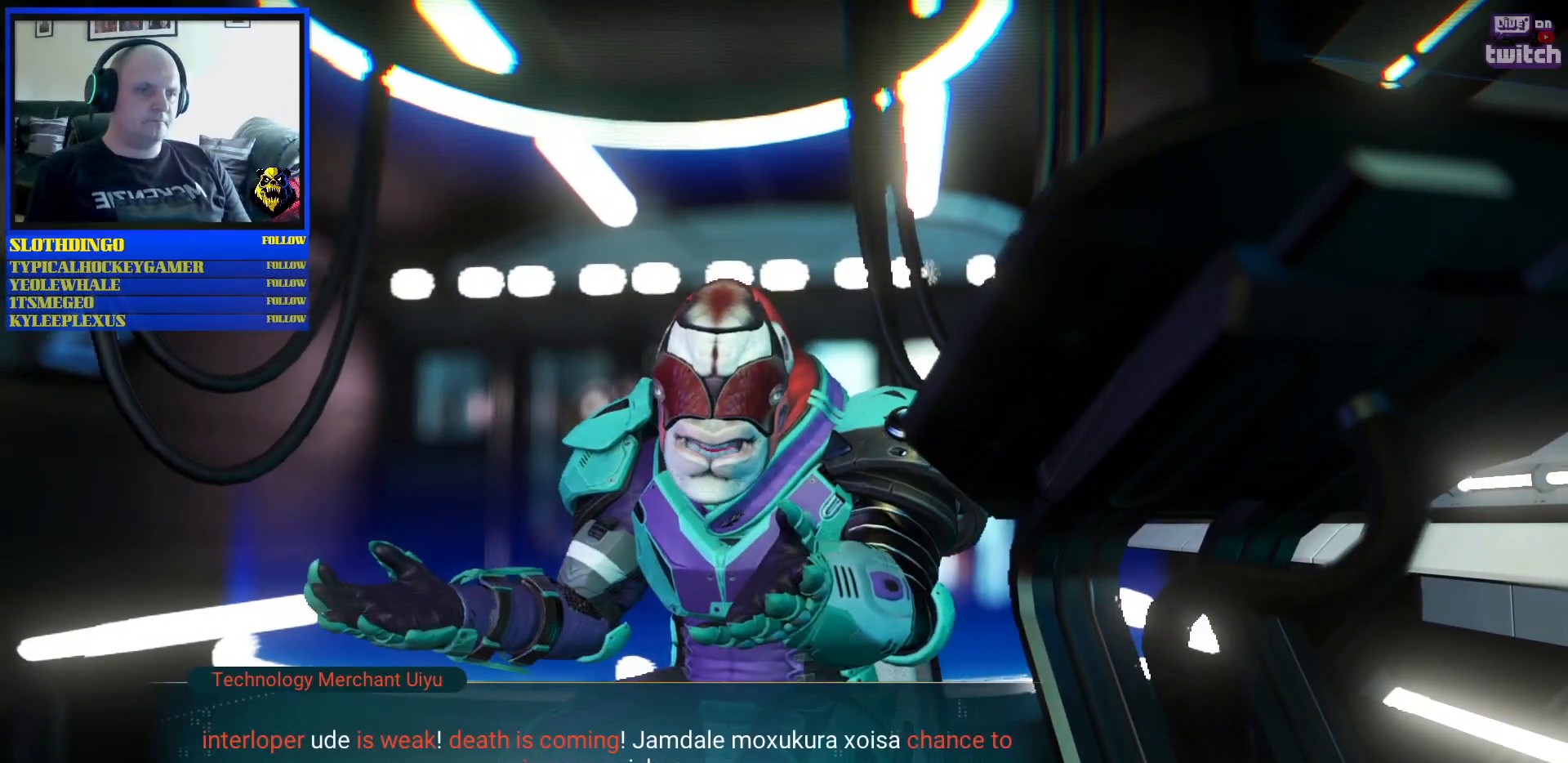
{"buttons": [], "left_stick": "center", "right_stick": "center", "events": []}
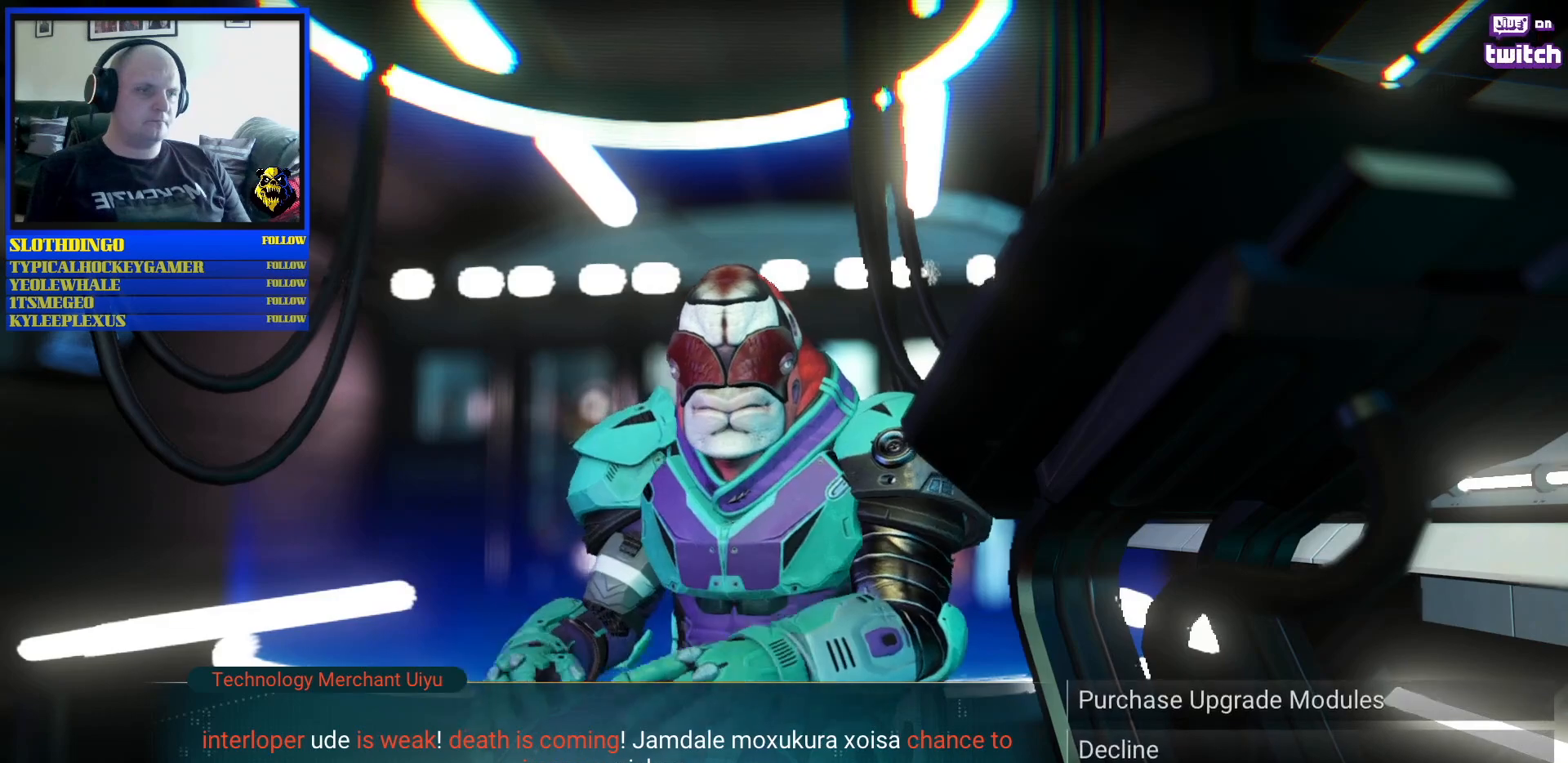
{"buttons": [], "left_stick": "center", "right_stick": "center", "events": [[233, "A", "down"], [450, "A", "up"]]}